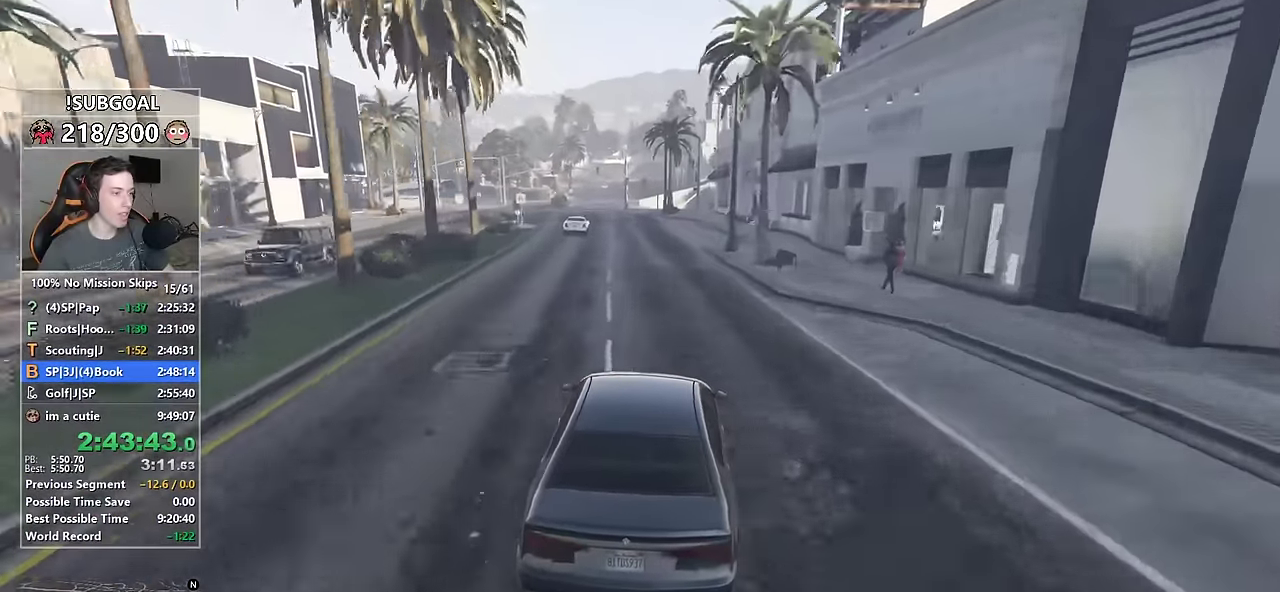
Gameplay with keyboard and mouse; each line is a JSON object with the keys and mouse buttons held at the frame after it. "events" lists presses ("down") and releases ("up") of "1", "2", "3", "4", "5", "6", "7", "8", "a", "c", "caps_lock", "ctrl", "d", "e", "escape", "f", "f1", "f2", "f3", "g", "num4", "num5", "num6", "p", "q", "r", "return", "s", "shift", "space", "tab", "v", "w", "mouse_left", "mouse_middle", "mouse_right", "mouse_mb4", "mouse_mb5", "mouse_wheel_up" and "mouse_wheel_down" between this image and that frame as [ms after this image, input, new state], when the widget could be followed in between. "mouse_left", "mouse_middle", "mouse_right", "mouse_mb4", "mouse_mb5", "mouse_wheel_up", "mouse_wheel_down" = the "left", "middle", "right", "mb4", "mb5", "wheel_up", "wheel_down" buttons of the "mouse" list. No other keys are recorded. Not read: mouse_move.
{"keys": ["w"], "mouse": [], "events": [[133, "a", "down"], [183, "a", "up"], [383, "d", "down"], [467, "d", "up"]]}
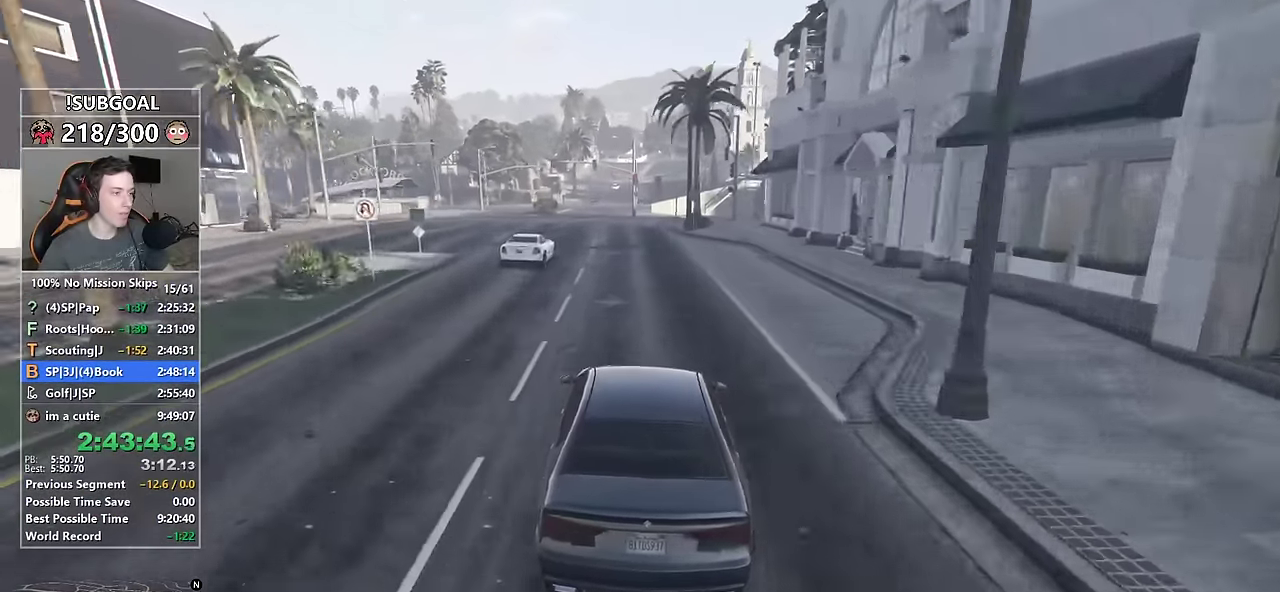
{"keys": ["w"], "mouse": [], "events": [[100, "a", "down"], [200, "a", "up"], [300, "a", "down"], [383, "a", "up"]]}
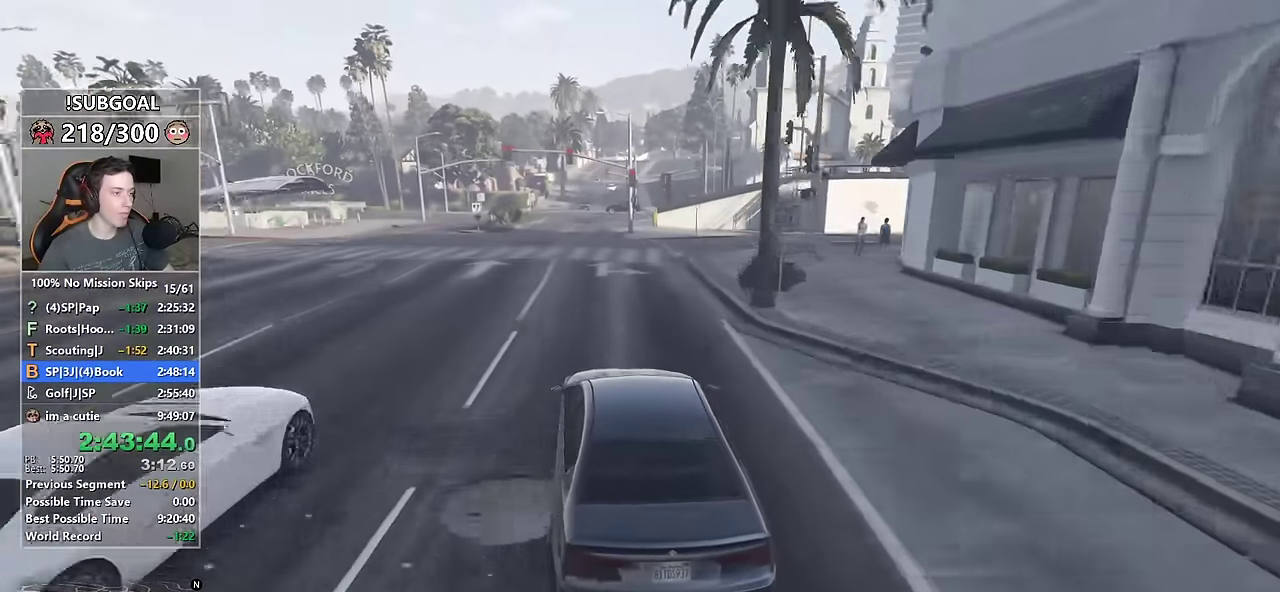
{"keys": ["w"], "mouse": [], "events": [[167, "s", "down"], [500, "s", "up"]]}
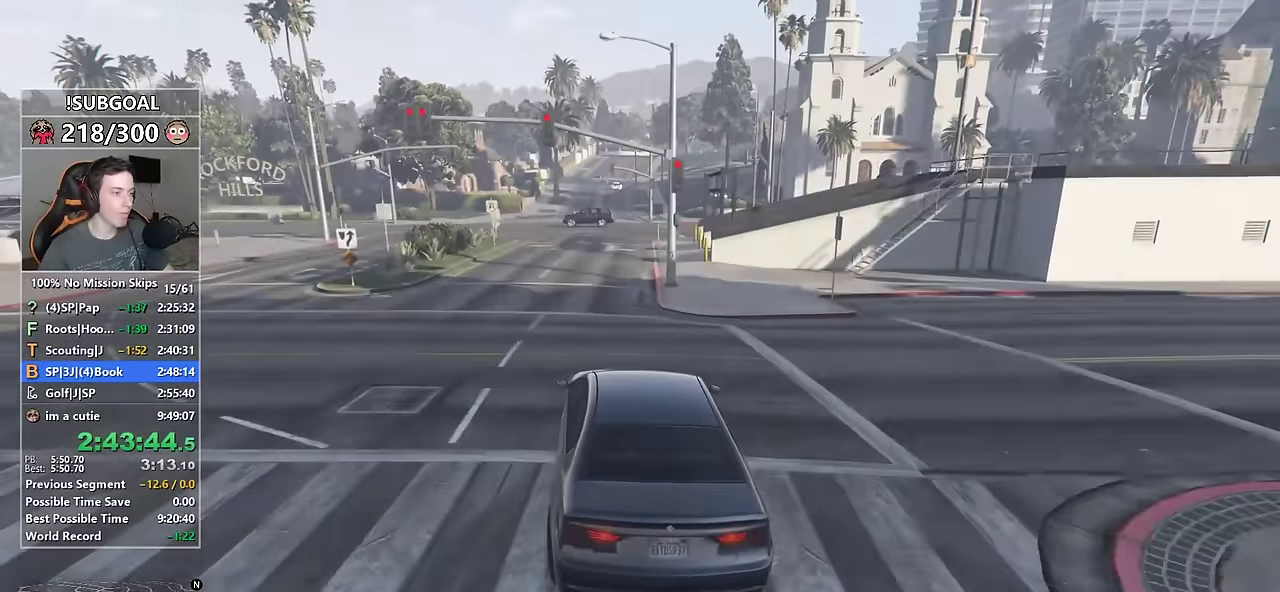
{"keys": ["w"], "mouse": [], "events": [[133, "d", "down"], [183, "d", "up"]]}
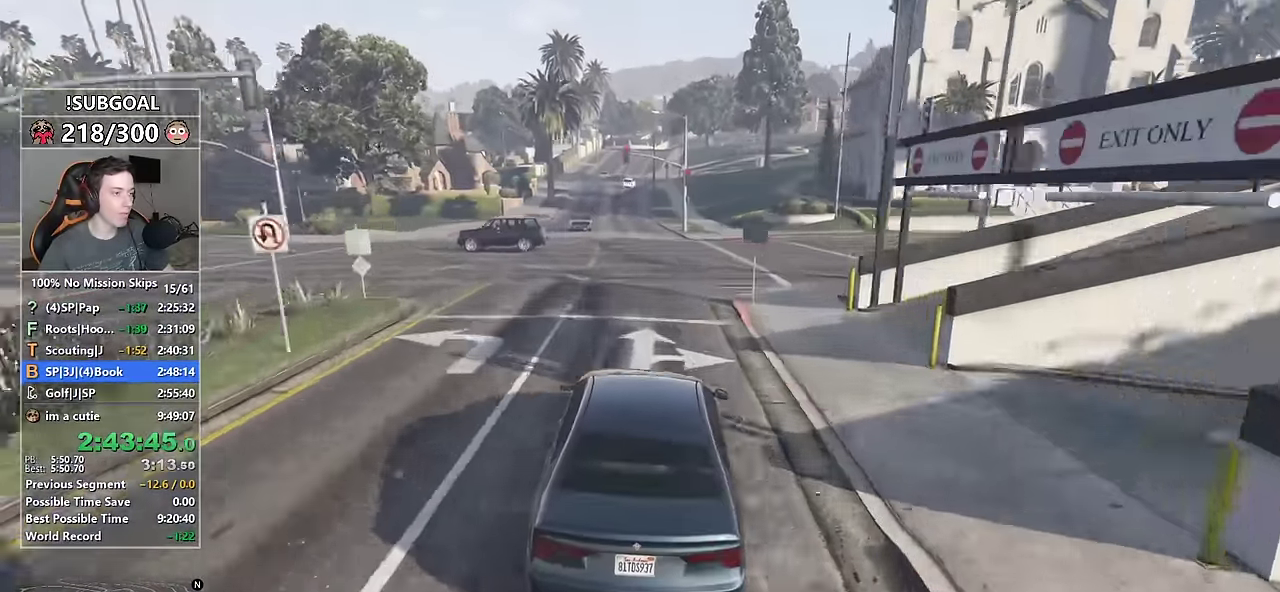
{"keys": ["w"], "mouse": [], "events": []}
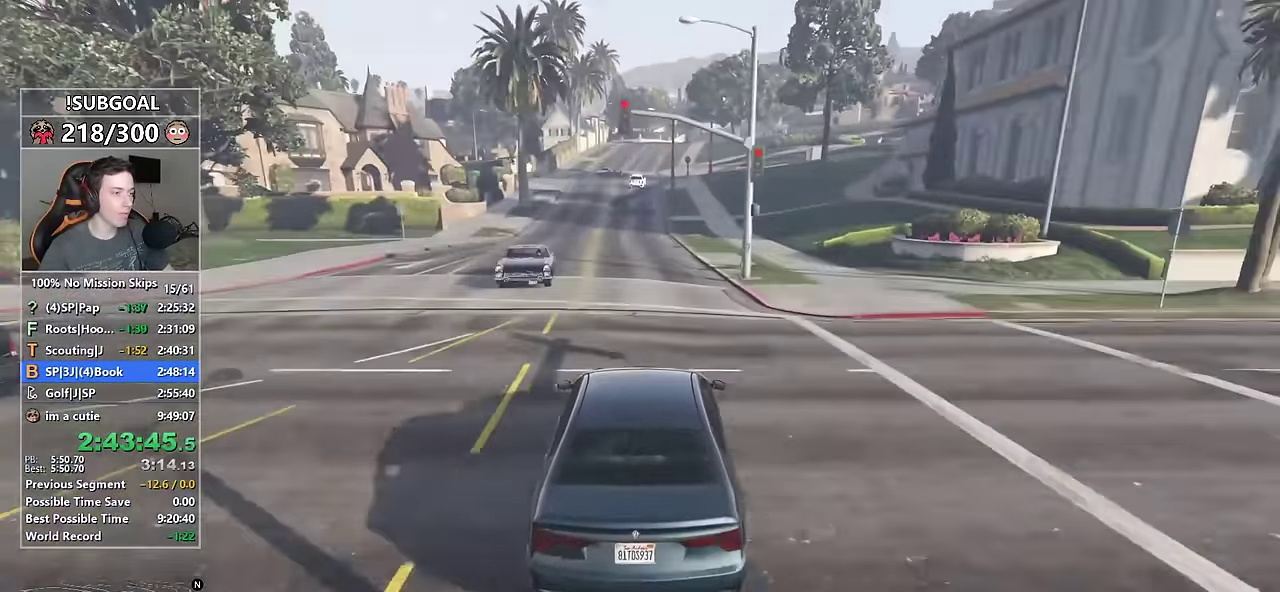
{"keys": ["a", "s"], "mouse": [], "events": [[33, "w", "up"], [217, "s", "down"], [450, "a", "down"]]}
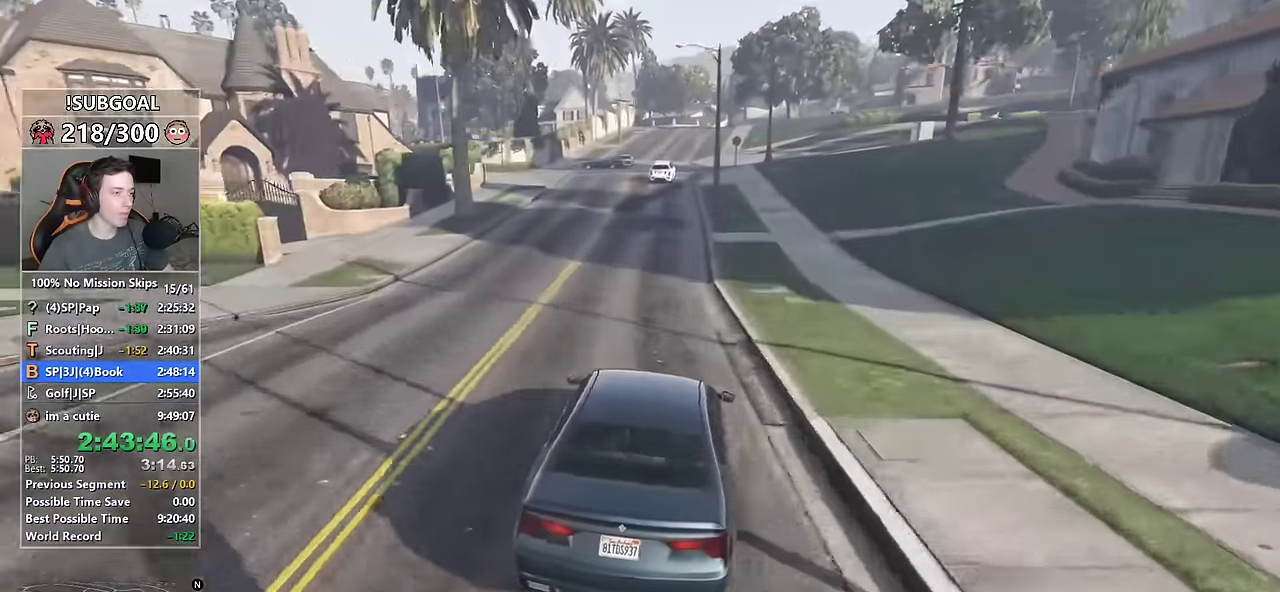
{"keys": ["a", "s"], "mouse": [], "events": [[83, "a", "up"], [183, "a", "down"], [417, "a", "up"], [467, "a", "down"]]}
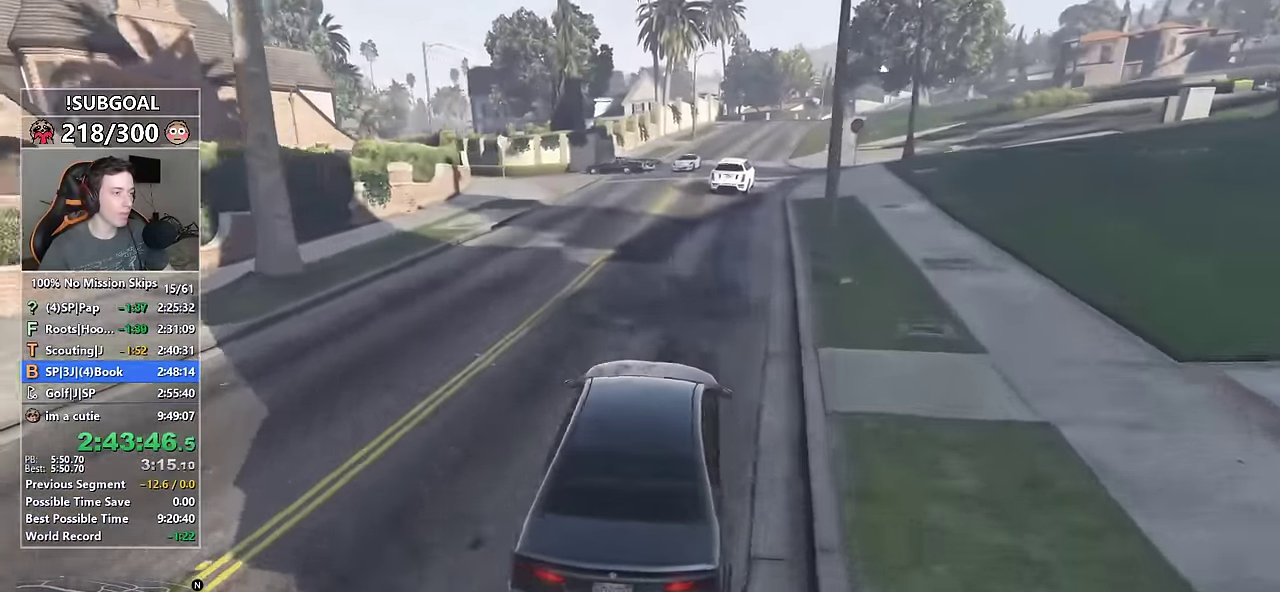
{"keys": ["a", "s"], "mouse": [], "events": [[100, "a", "up"], [250, "a", "down"], [250, "s", "up"], [417, "s", "down"]]}
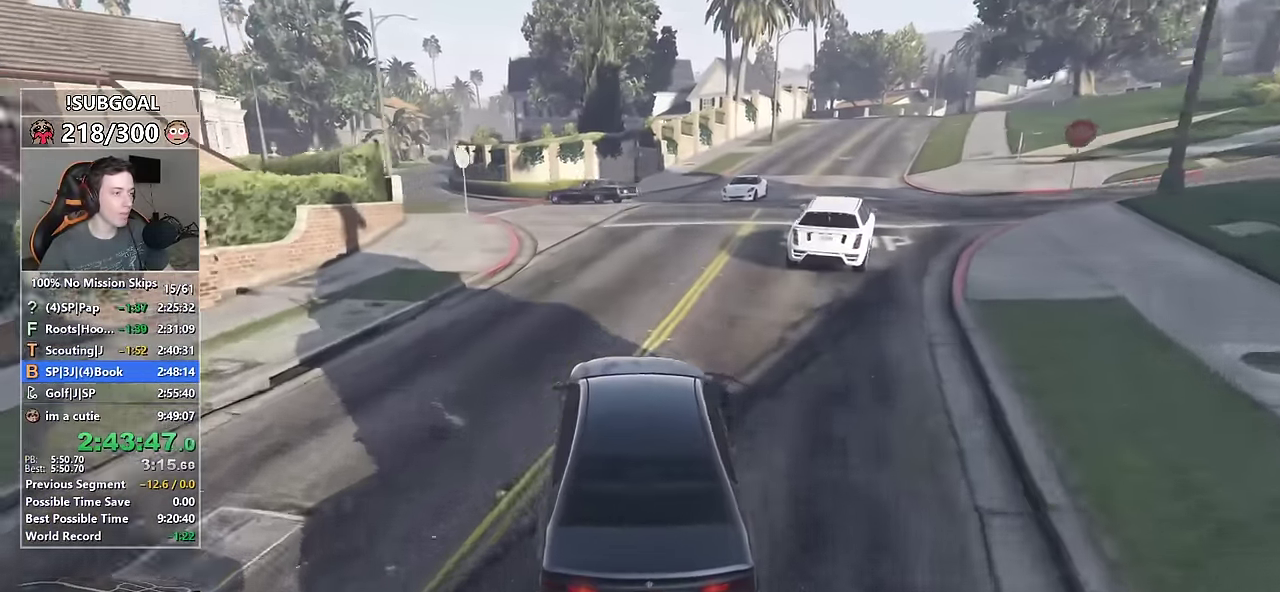
{"keys": ["a"], "mouse": [], "events": [[217, "s", "up"]]}
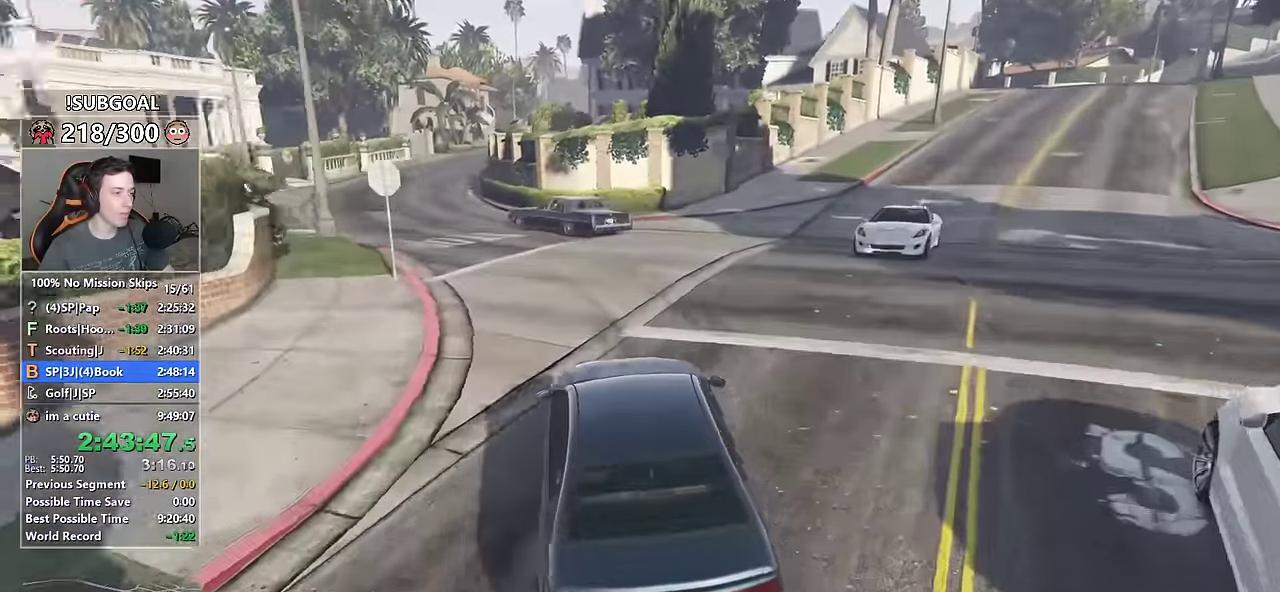
{"keys": ["a", "w"], "mouse": [], "events": [[234, "w", "down"]]}
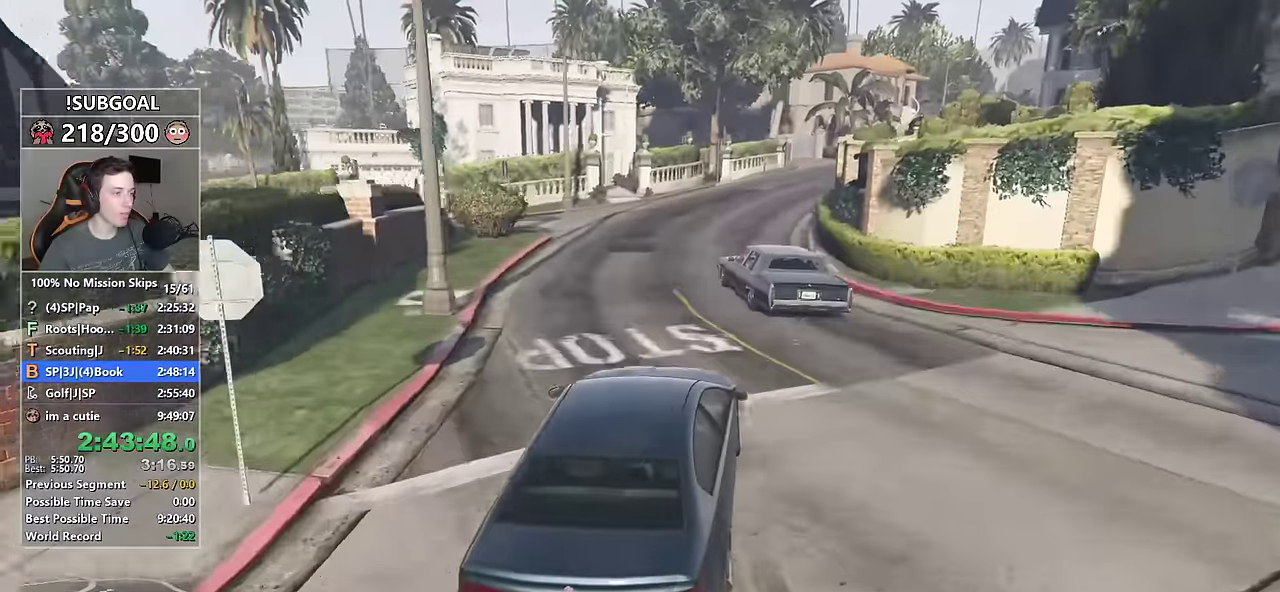
{"keys": ["w"], "mouse": [], "events": [[200, "a", "up"], [300, "a", "down"], [484, "a", "up"]]}
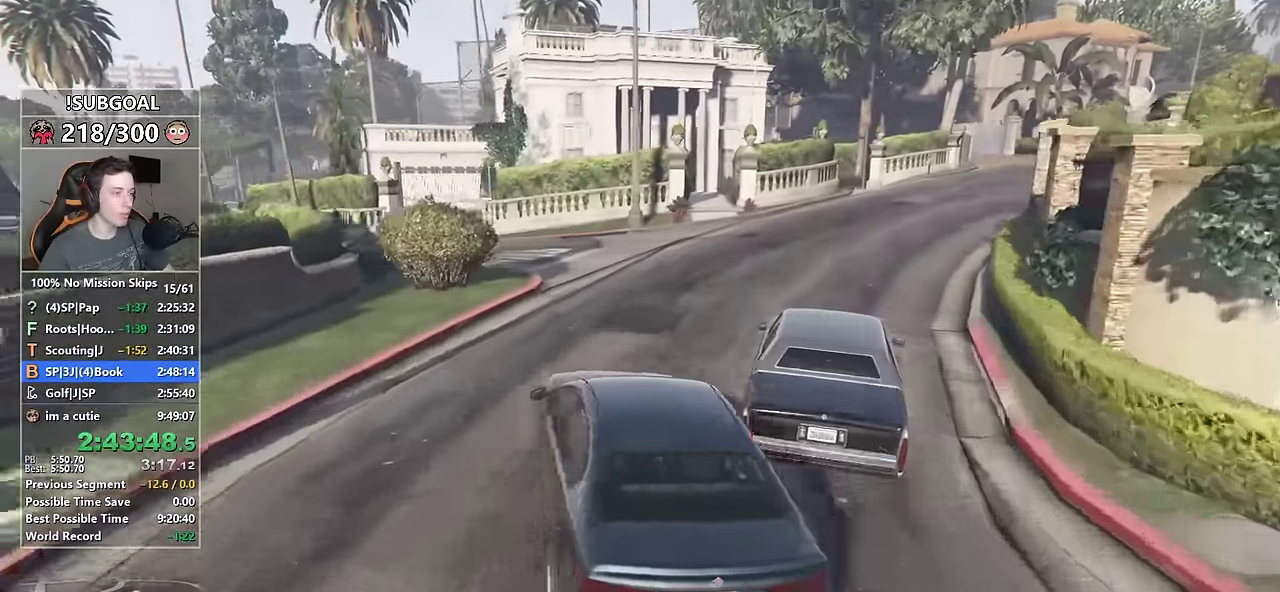
{"keys": ["w"], "mouse": [], "events": [[117, "a", "down"], [317, "a", "up"]]}
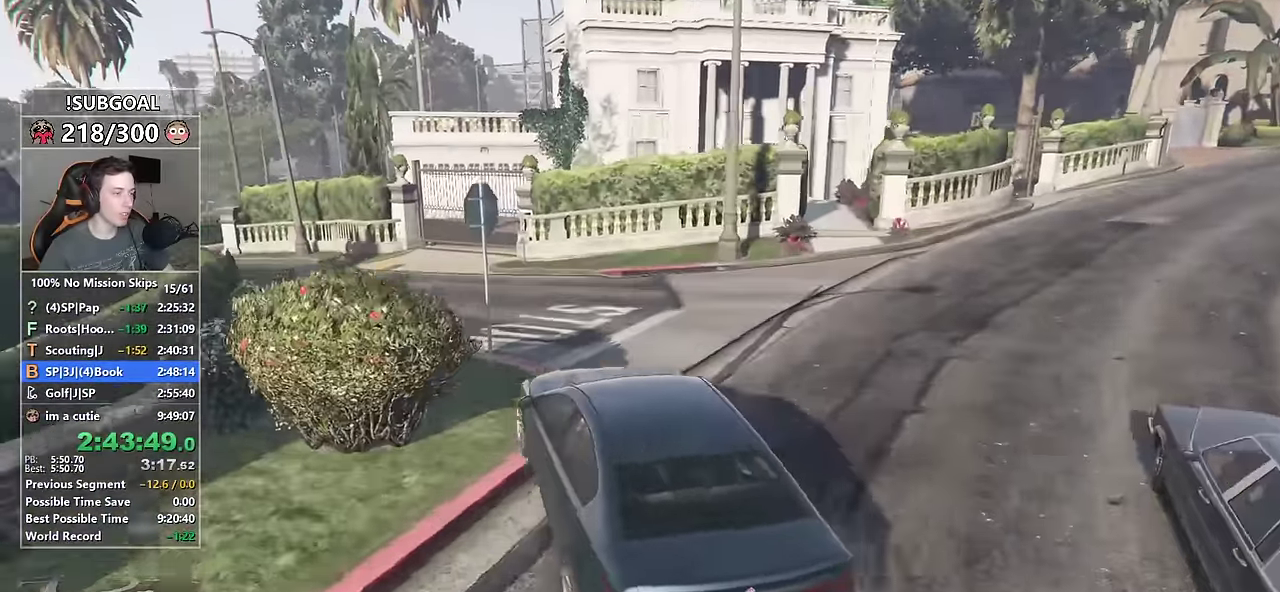
{"keys": ["a", "w"], "mouse": ["left"], "events": [[267, "a", "down"], [417, "mouse_left", "down"]]}
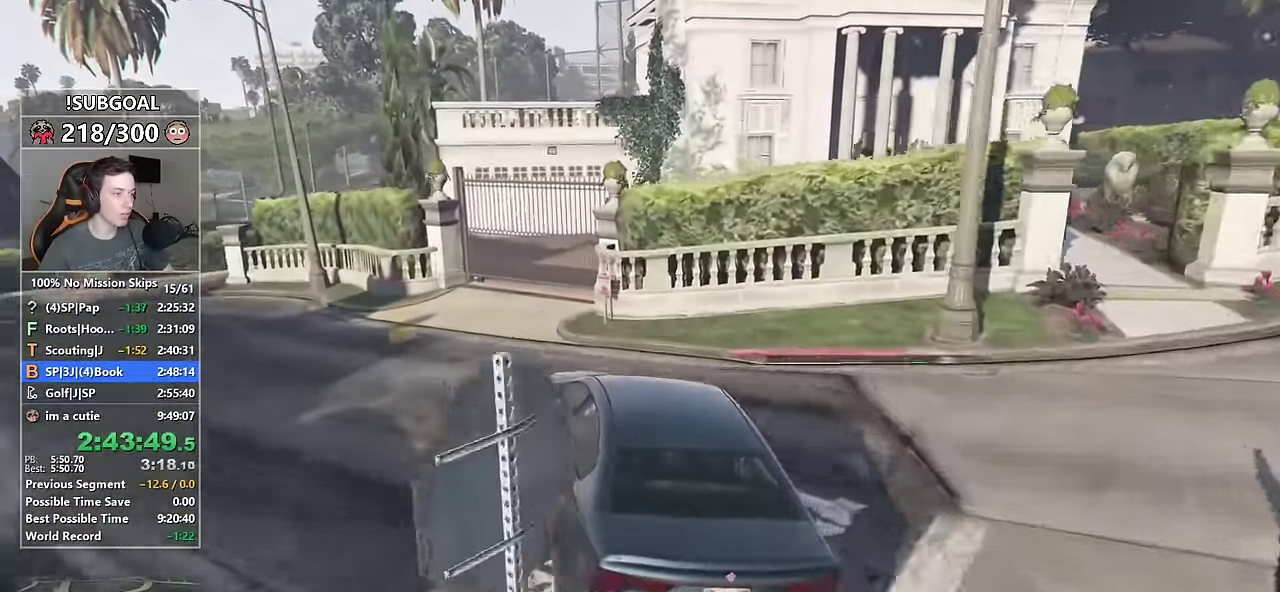
{"keys": [], "mouse": ["left"], "events": [[17, "a", "up"], [17, "mouse_left", "up"], [67, "mouse_left", "down"], [150, "mouse_left", "up"], [200, "mouse_left", "down"], [300, "mouse_left", "up"], [334, "mouse_left", "down"], [434, "mouse_left", "up"], [434, "w", "up"], [484, "mouse_left", "down"]]}
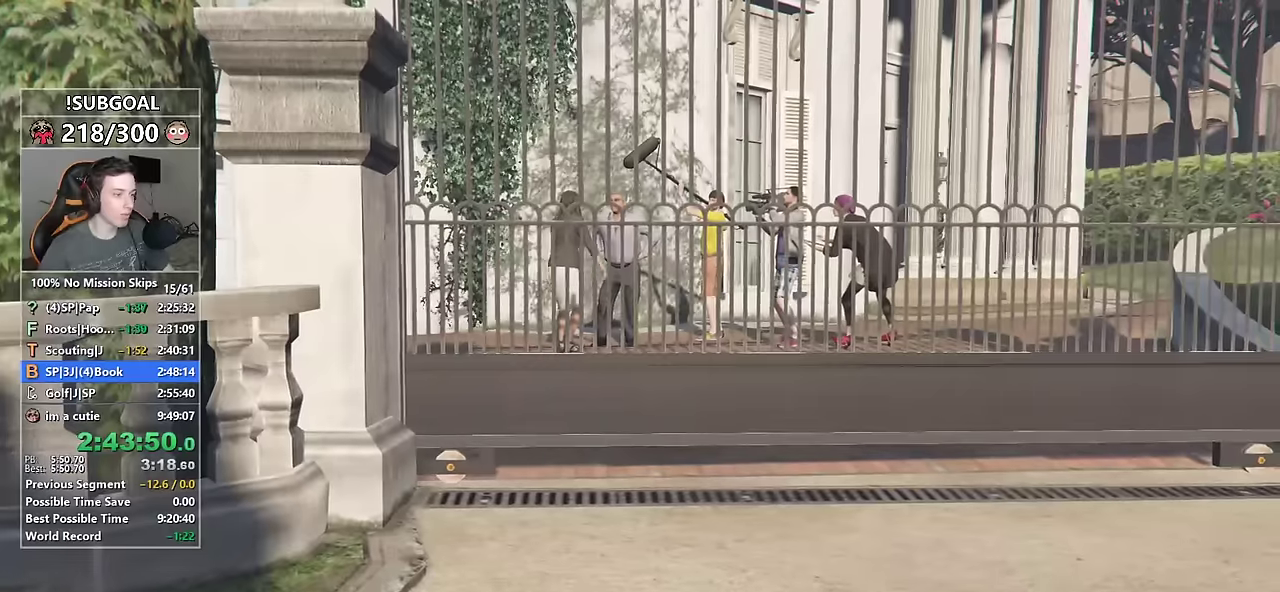
{"keys": [], "mouse": [], "events": [[67, "mouse_left", "up"], [117, "mouse_left", "down"], [217, "mouse_left", "up"], [267, "mouse_left", "down"], [367, "mouse_left", "up"], [400, "mouse_left", "down"], [500, "mouse_left", "up"]]}
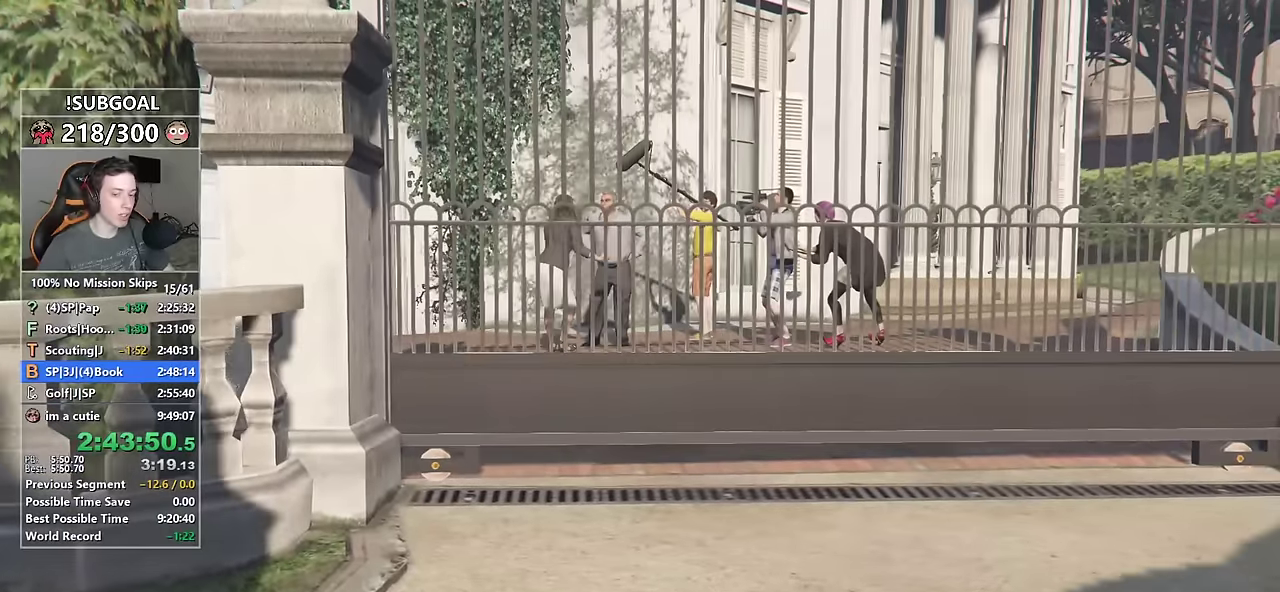
{"keys": [], "mouse": ["left"], "events": [[50, "mouse_left", "down"], [134, "mouse_left", "up"], [184, "mouse_left", "down"], [284, "mouse_left", "up"], [334, "mouse_left", "down"], [417, "mouse_left", "up"], [467, "mouse_left", "down"]]}
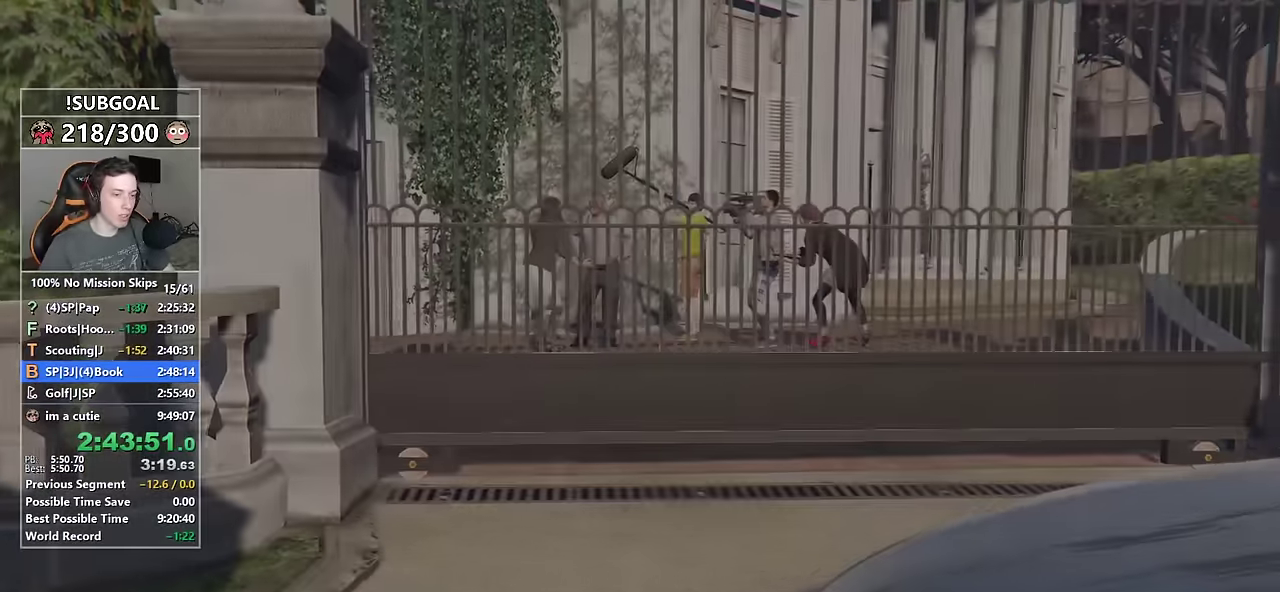
{"keys": [], "mouse": ["left"], "events": [[67, "mouse_left", "up"], [117, "mouse_left", "down"], [200, "mouse_left", "up"], [300, "mouse_left", "down"], [350, "mouse_left", "up"], [434, "mouse_left", "down"]]}
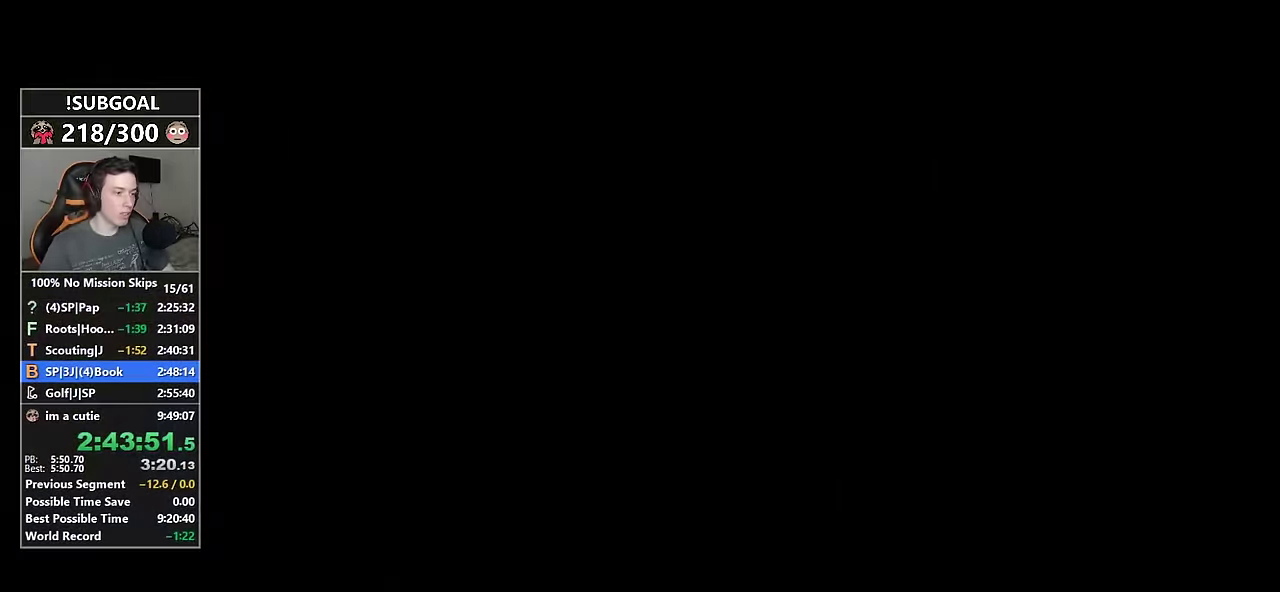
{"keys": [], "mouse": [], "events": [[34, "mouse_left", "up"], [117, "mouse_left", "down"], [217, "mouse_left", "up"], [267, "mouse_left", "down"], [350, "mouse_left", "up"], [400, "mouse_left", "down"], [500, "mouse_left", "up"]]}
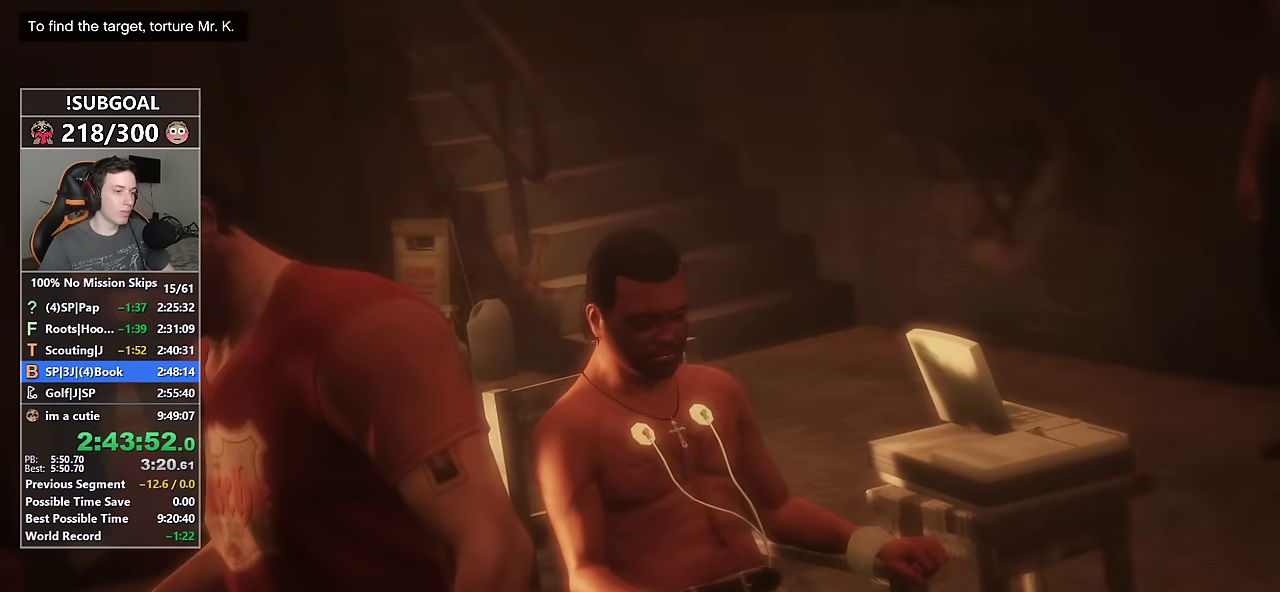
{"keys": [], "mouse": [], "events": [[83, "mouse_left", "down"], [183, "mouse_left", "up"], [233, "mouse_left", "down"], [333, "mouse_left", "up"], [367, "mouse_left", "down"], [467, "mouse_left", "up"]]}
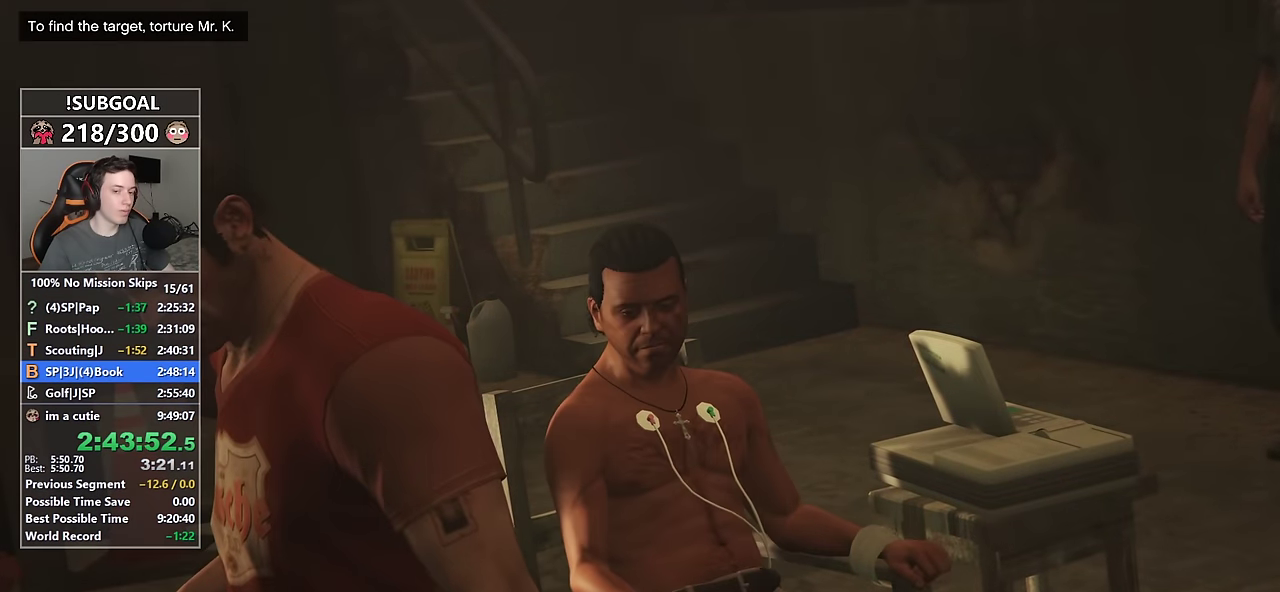
{"keys": [], "mouse": ["left"], "events": [[17, "mouse_left", "down"], [100, "mouse_left", "up"], [150, "mouse_left", "down"], [300, "mouse_left", "up"], [333, "mouse_left", "down"], [433, "mouse_left", "up"], [483, "mouse_left", "down"]]}
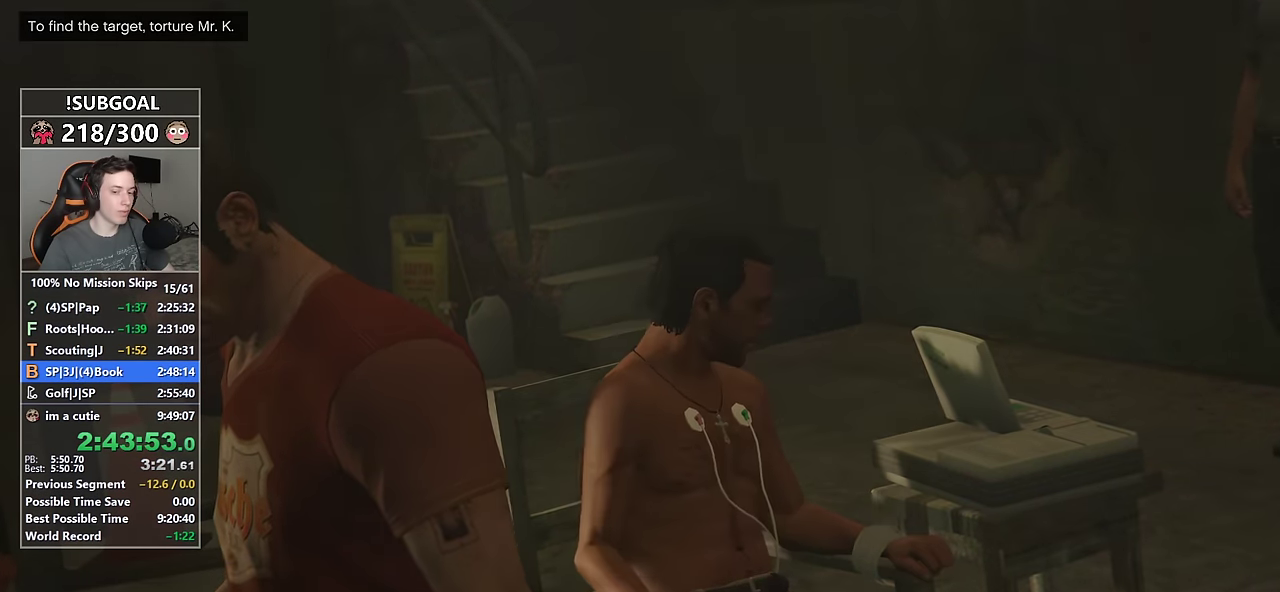
{"keys": [], "mouse": [], "events": [[83, "mouse_left", "up"], [167, "mouse_left", "down"], [267, "mouse_left", "up"]]}
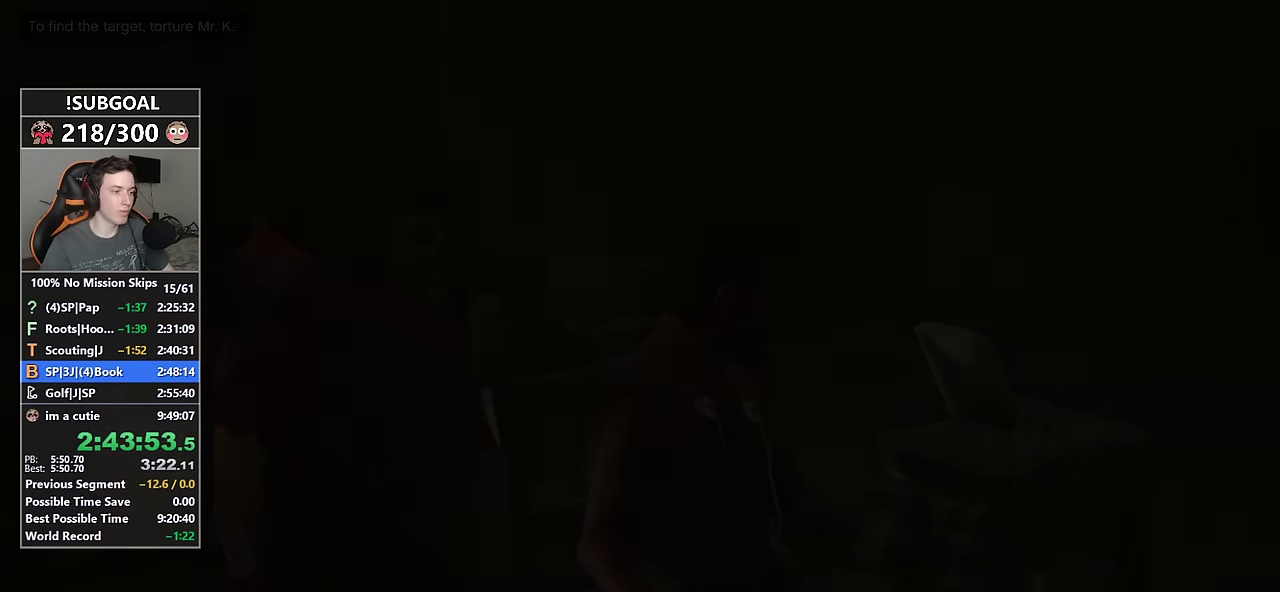
{"keys": [], "mouse": [], "events": [[233, "s", "down"], [333, "s", "up"], [383, "s", "down"], [467, "s", "up"]]}
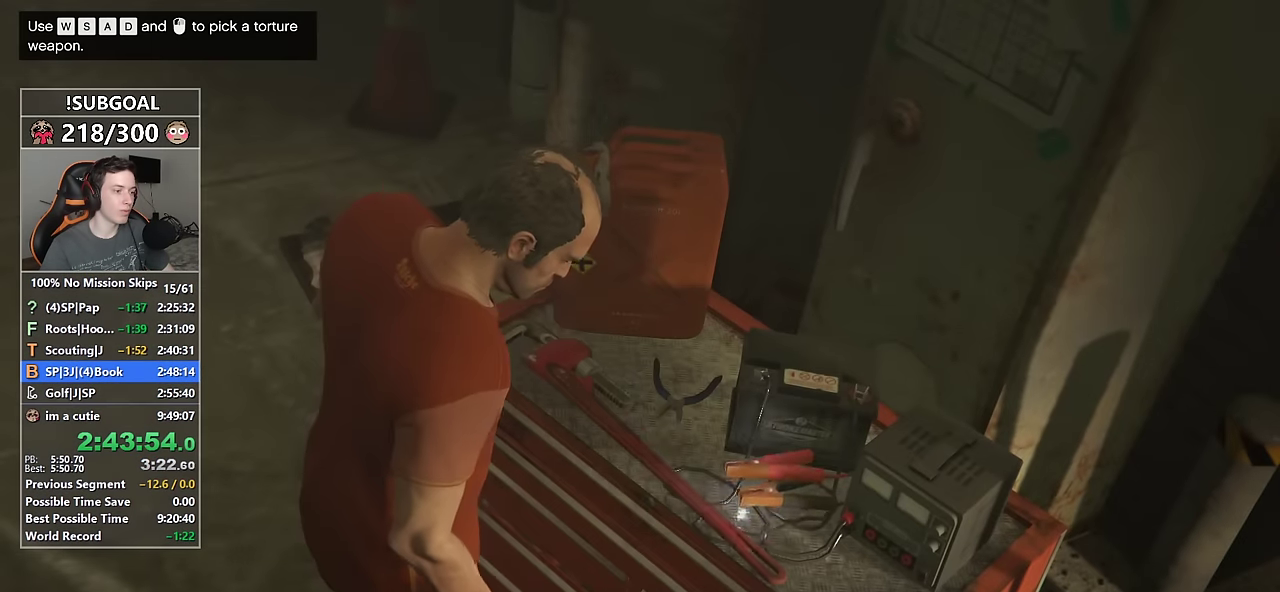
{"keys": [], "mouse": ["left"], "events": [[67, "s", "down"], [117, "s", "up"], [150, "mouse_left", "down"], [250, "mouse_left", "up"], [300, "mouse_left", "down"], [383, "mouse_left", "up"], [433, "mouse_left", "down"]]}
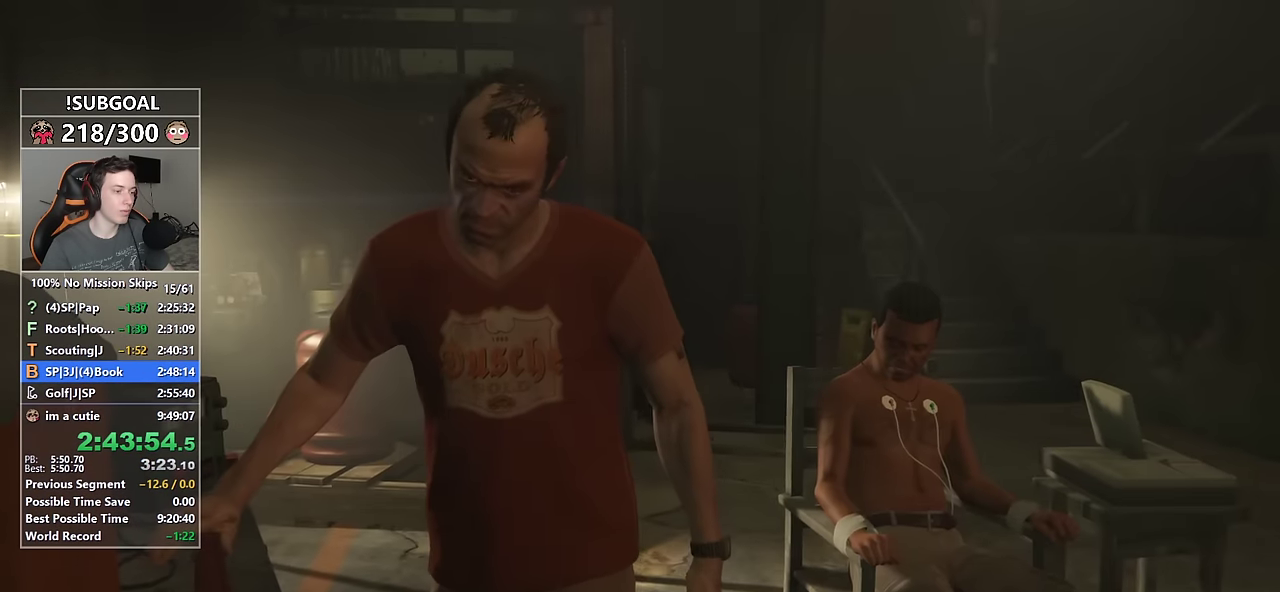
{"keys": [], "mouse": ["left"], "events": [[33, "mouse_left", "up"], [83, "mouse_left", "down"], [167, "mouse_left", "up"], [217, "mouse_left", "down"], [317, "mouse_left", "up"], [367, "mouse_left", "down"], [450, "mouse_left", "up"], [500, "mouse_left", "down"]]}
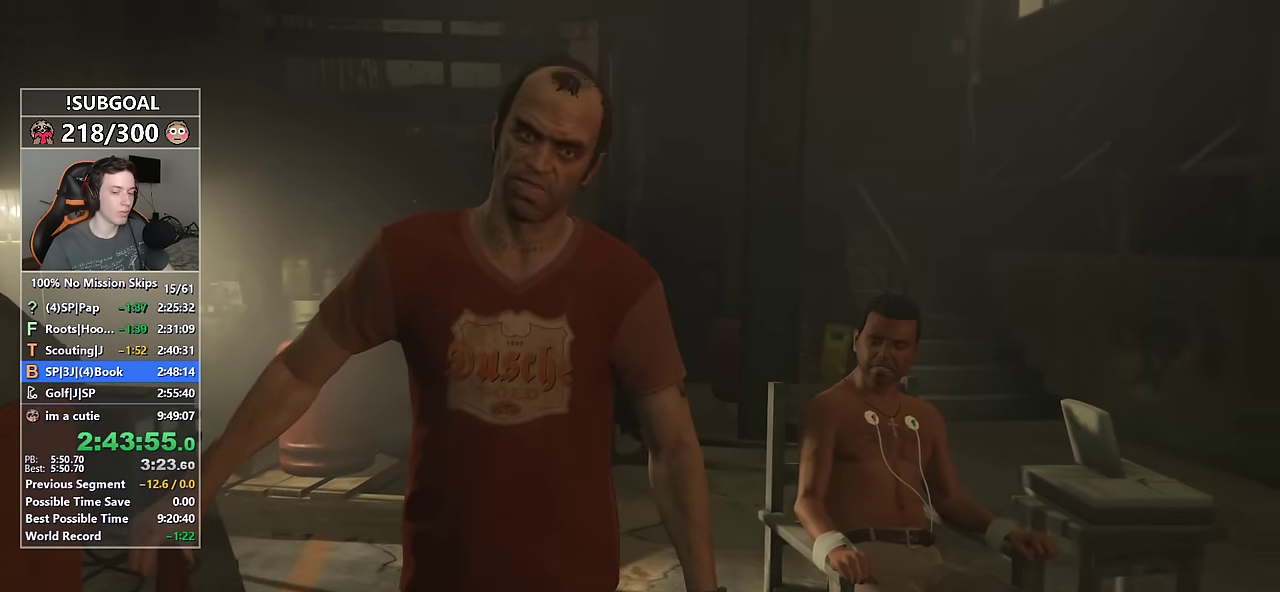
{"keys": [], "mouse": ["left"], "events": [[83, "mouse_left", "up"], [183, "mouse_left", "down"], [283, "mouse_left", "up"], [333, "mouse_left", "down"], [417, "mouse_left", "up"], [467, "mouse_left", "down"]]}
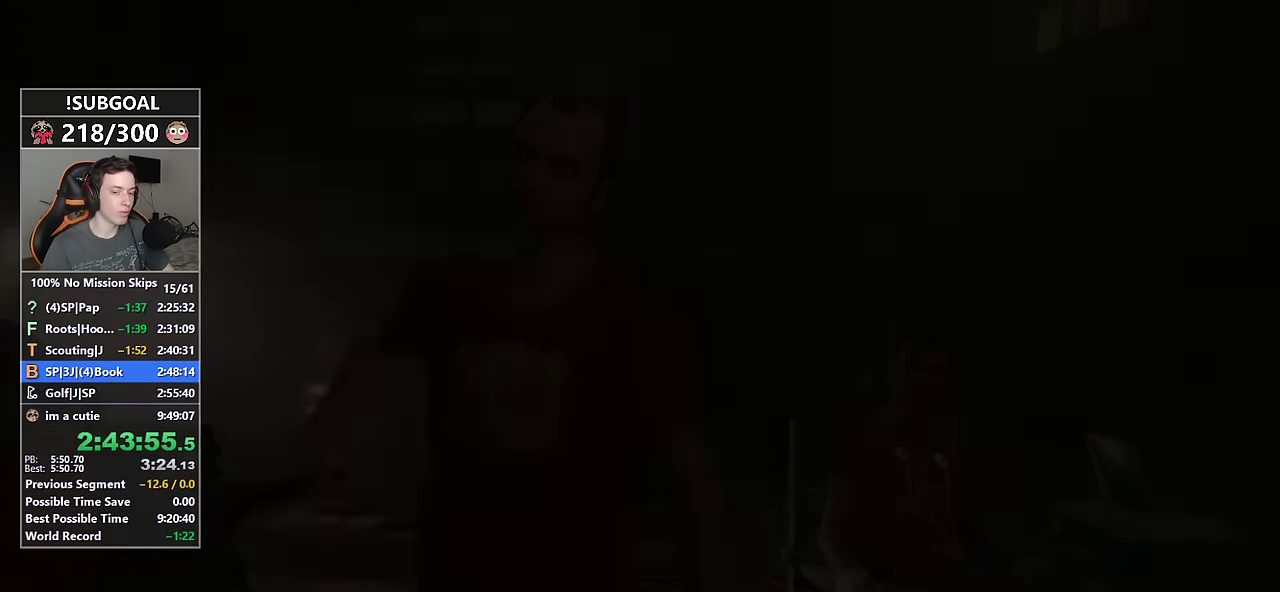
{"keys": [], "mouse": ["left"], "events": [[67, "mouse_left", "up"], [150, "mouse_left", "down"], [250, "mouse_left", "up"], [300, "mouse_left", "down"], [383, "mouse_left", "up"], [433, "mouse_left", "down"]]}
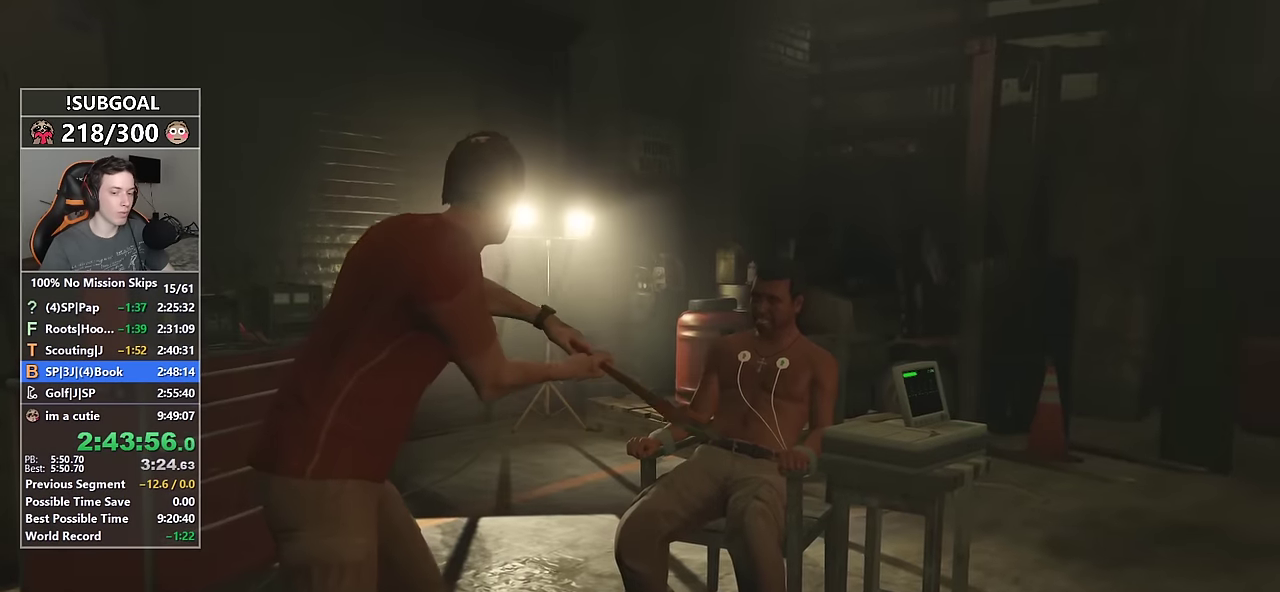
{"keys": [], "mouse": ["left"], "events": [[33, "mouse_left", "up"], [116, "mouse_left", "down"], [216, "mouse_left", "up"], [266, "mouse_left", "down"], [350, "mouse_left", "up"], [450, "mouse_left", "down"]]}
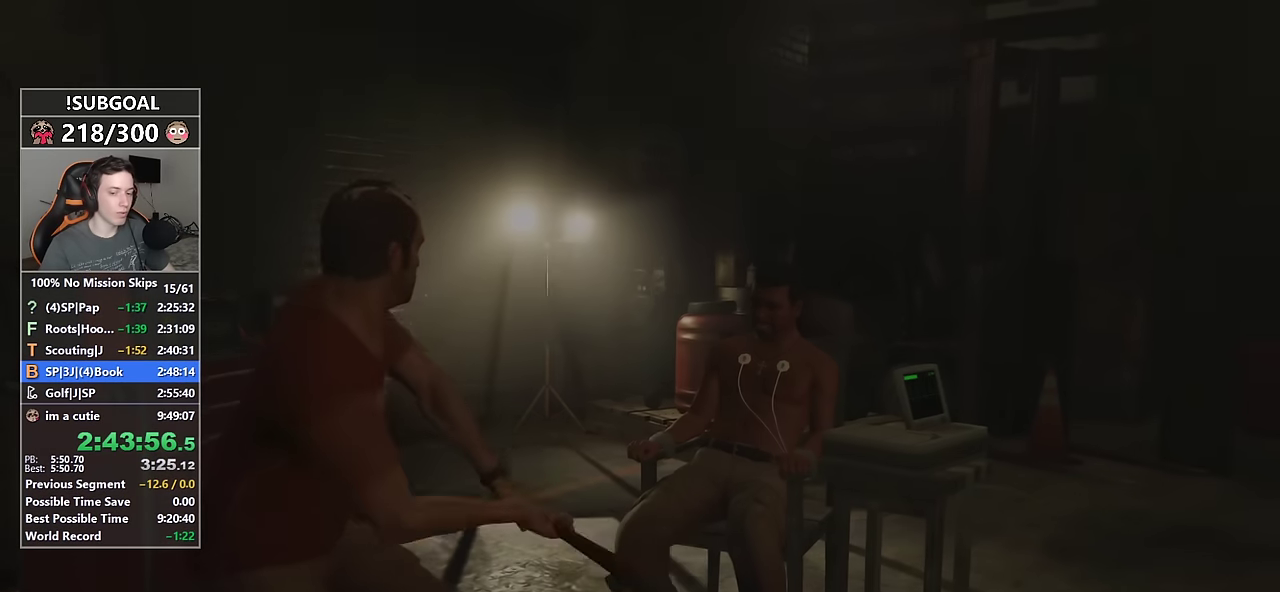
{"keys": [], "mouse": ["left"], "events": [[50, "mouse_left", "up"], [83, "mouse_left", "down"], [233, "mouse_left", "up"], [283, "mouse_left", "down"], [366, "mouse_left", "up"], [466, "mouse_left", "down"]]}
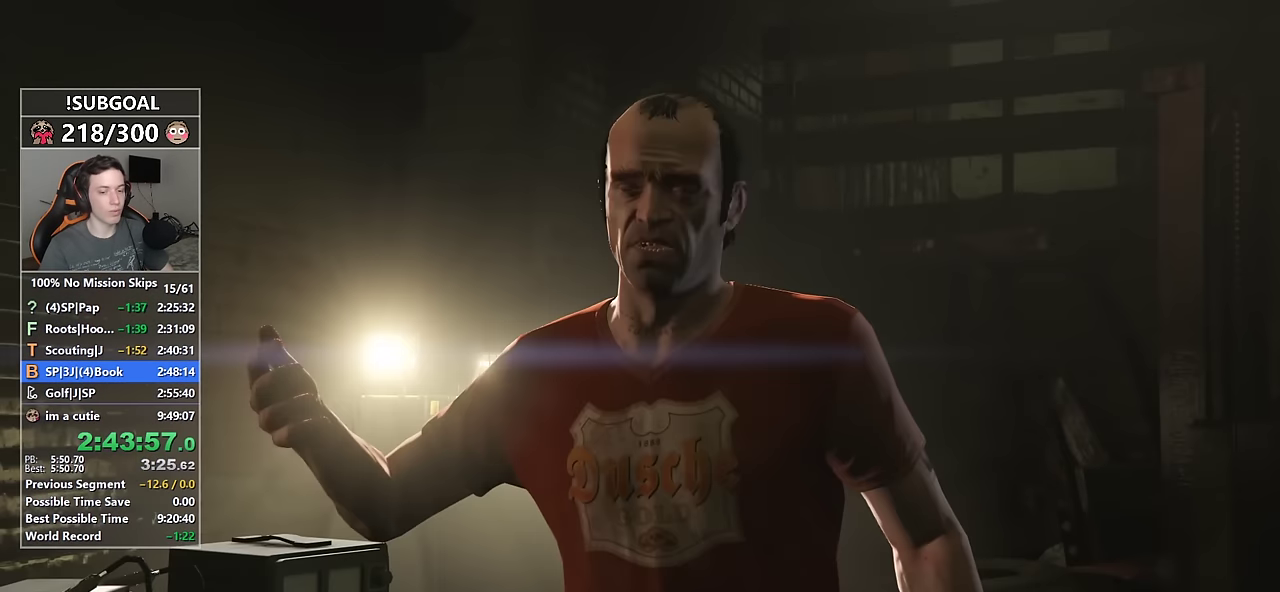
{"keys": [], "mouse": ["left"], "events": [[66, "mouse_left", "up"], [116, "mouse_left", "down"], [200, "mouse_left", "up"], [300, "mouse_left", "down"], [383, "mouse_left", "up"], [433, "mouse_left", "down"]]}